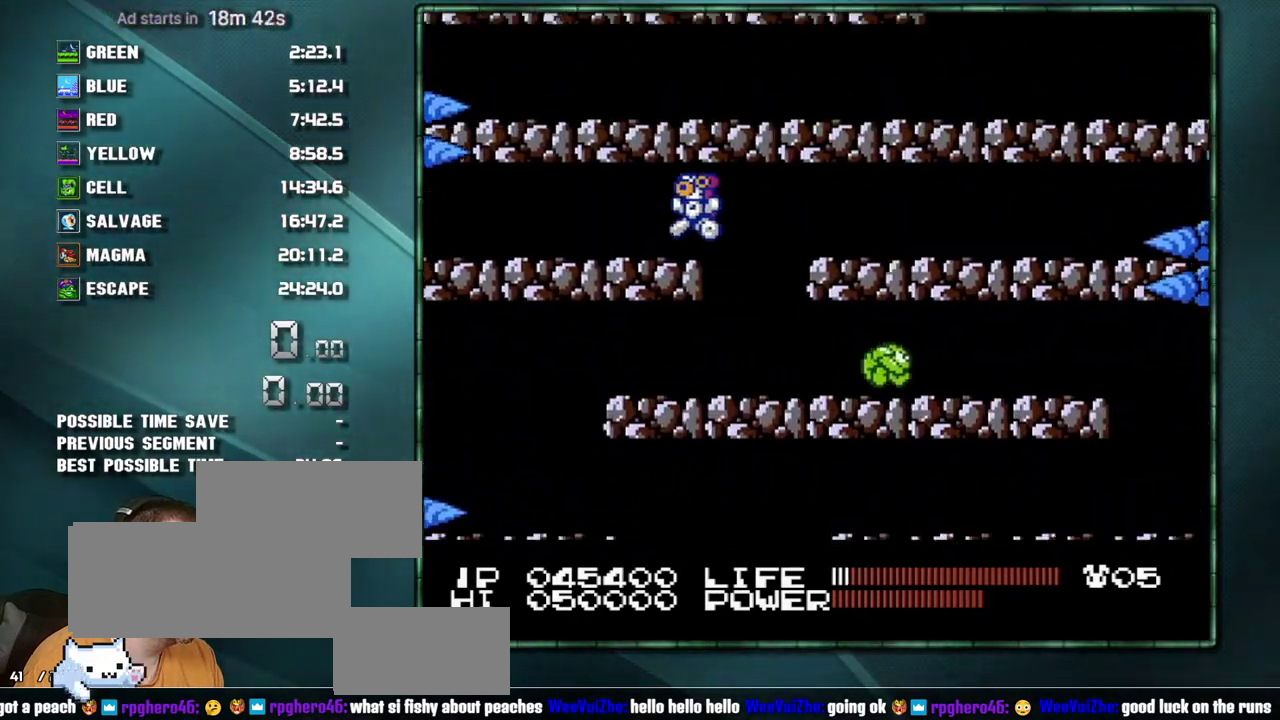
Gameplay with a controller (Nintendo layout); each line is a JSON object with the inputs held at the frame after it. "events" lists button and stick changes between this image and that frame as [ms after this image, input, new state], when the widget could be followed in between. Not read: L3 R3 SELECT.
{"buttons": [], "events": [[67, "A", "up"], [100, "DPAD_LEFT", "up"], [250, "DPAD_RIGHT", "down"], [417, "DPAD_RIGHT", "up"]]}
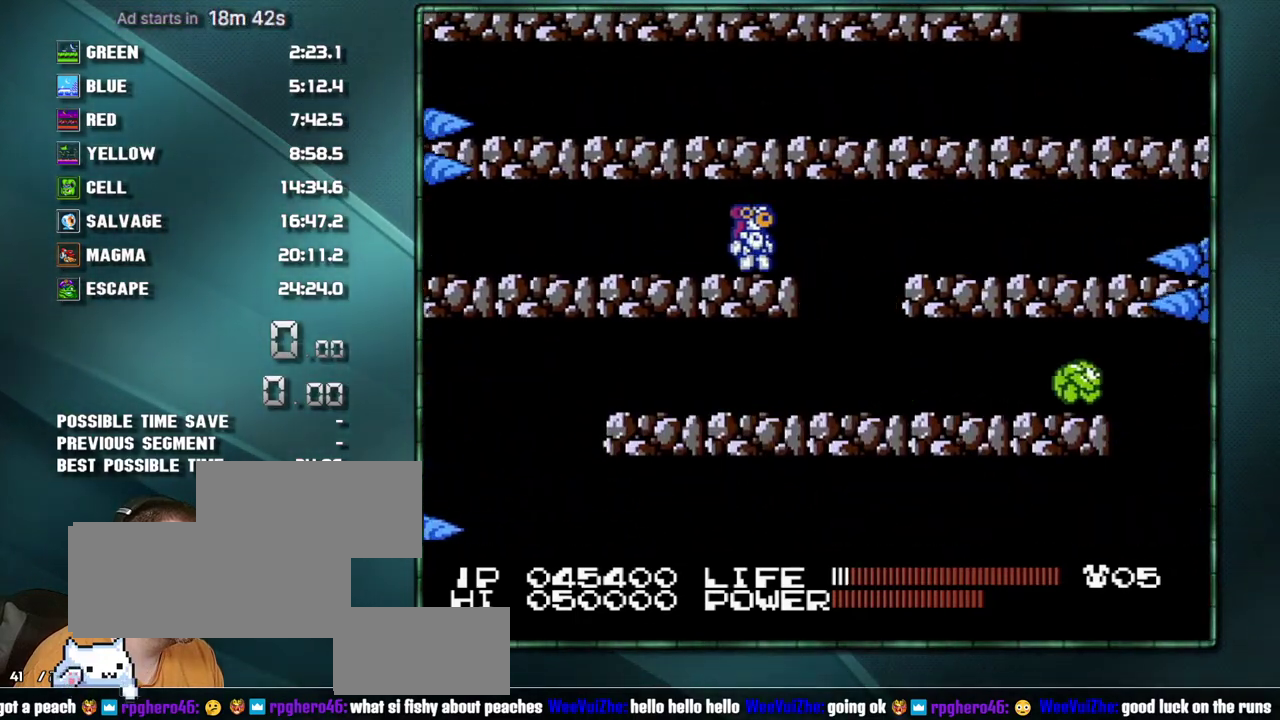
{"buttons": ["DPAD_RIGHT"], "events": [[133, "DPAD_RIGHT", "down"], [233, "DPAD_RIGHT", "up"], [450, "DPAD_RIGHT", "down"]]}
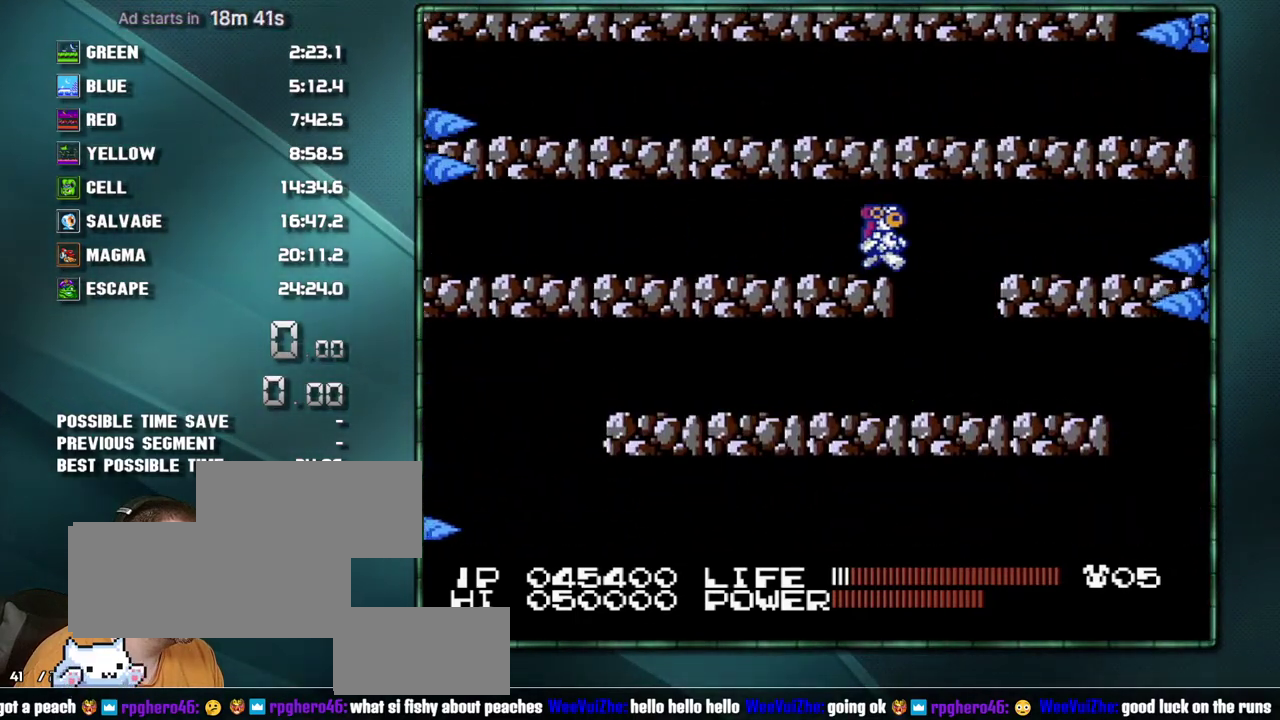
{"buttons": [], "events": [[33, "DPAD_RIGHT", "up"]]}
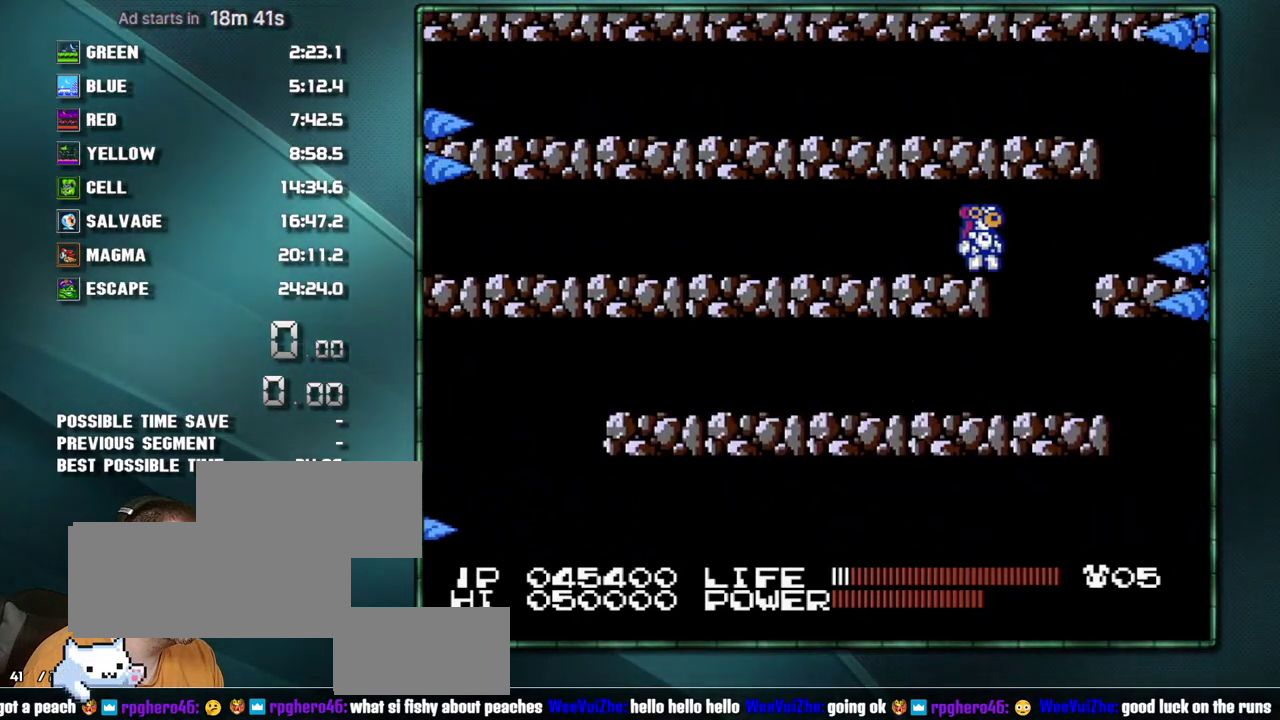
{"buttons": ["A", "DPAD_LEFT"], "events": [[417, "A", "down"], [417, "DPAD_LEFT", "down"]]}
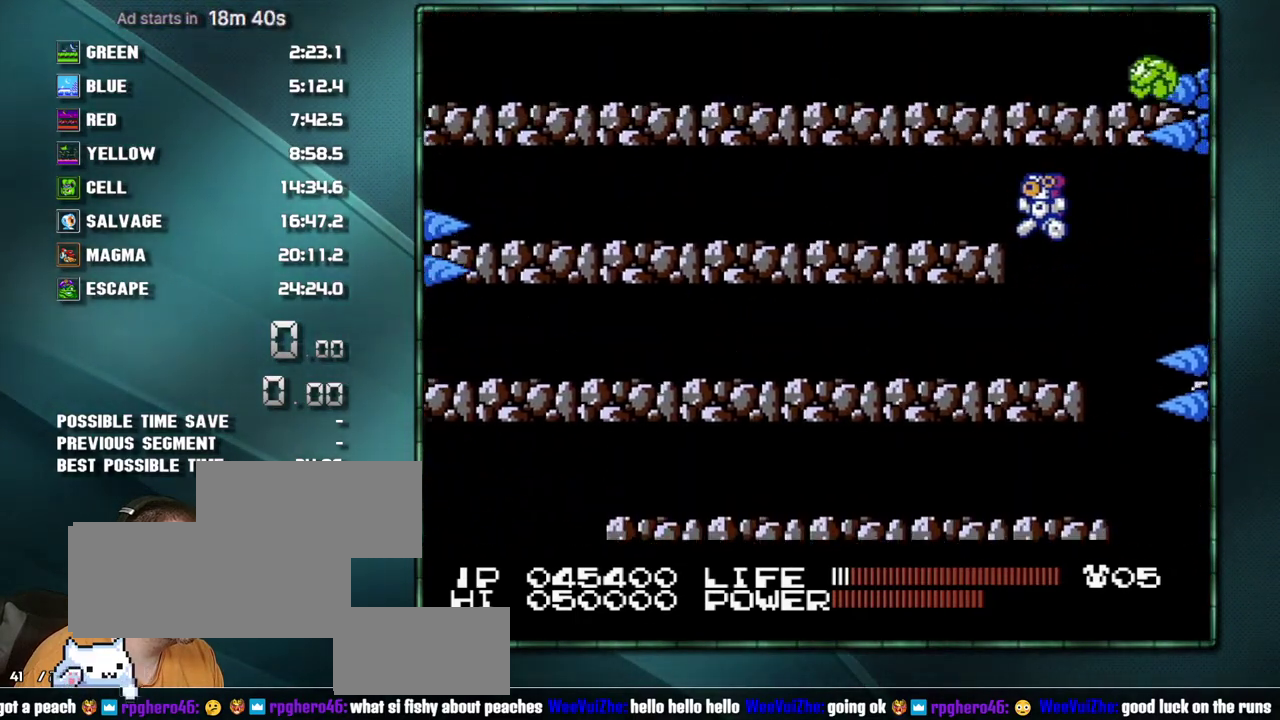
{"buttons": ["DPAD_LEFT"], "events": [[167, "A", "up"]]}
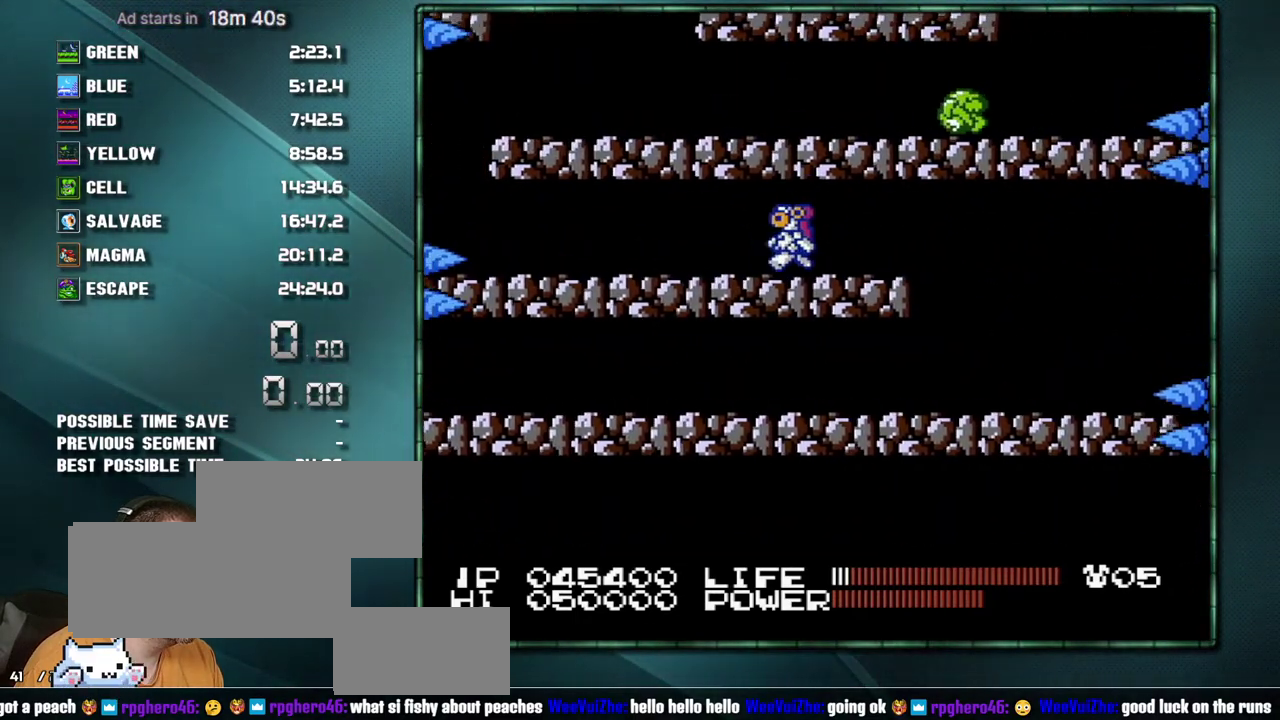
{"buttons": [], "events": [[283, "DPAD_LEFT", "up"]]}
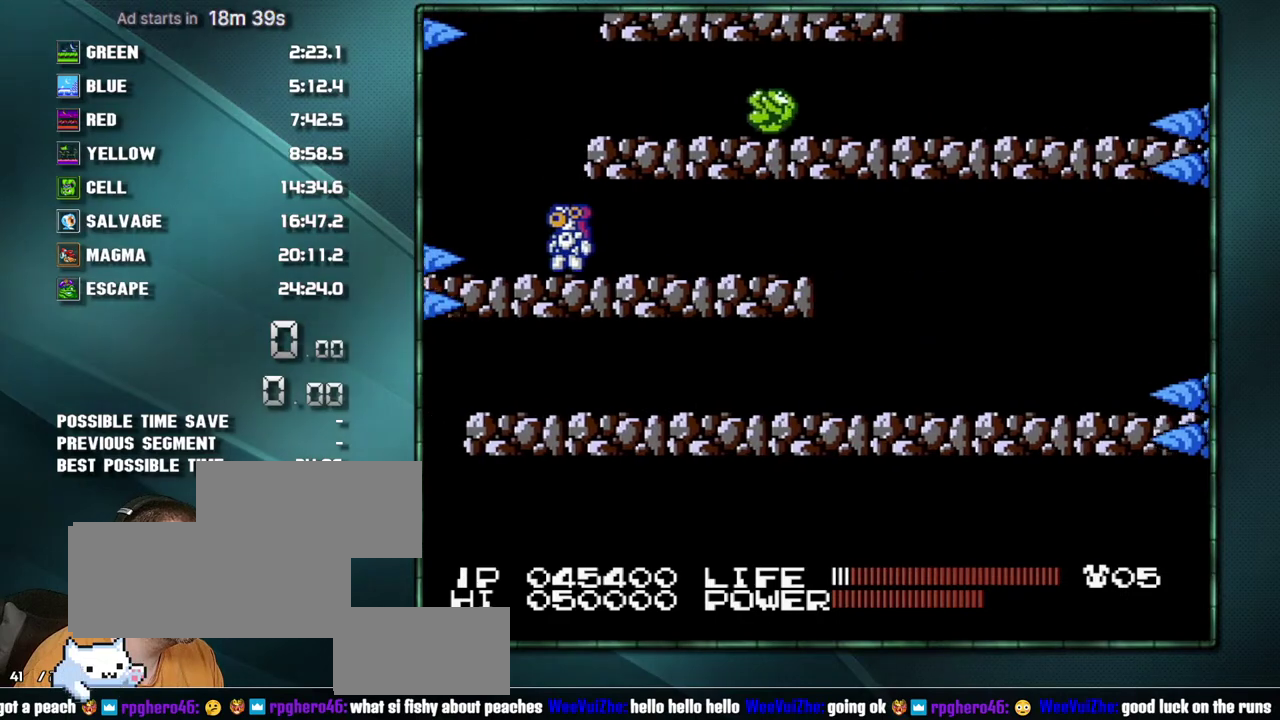
{"buttons": ["DPAD_RIGHT"], "events": [[67, "DPAD_RIGHT", "down"], [167, "A", "down"], [500, "A", "up"]]}
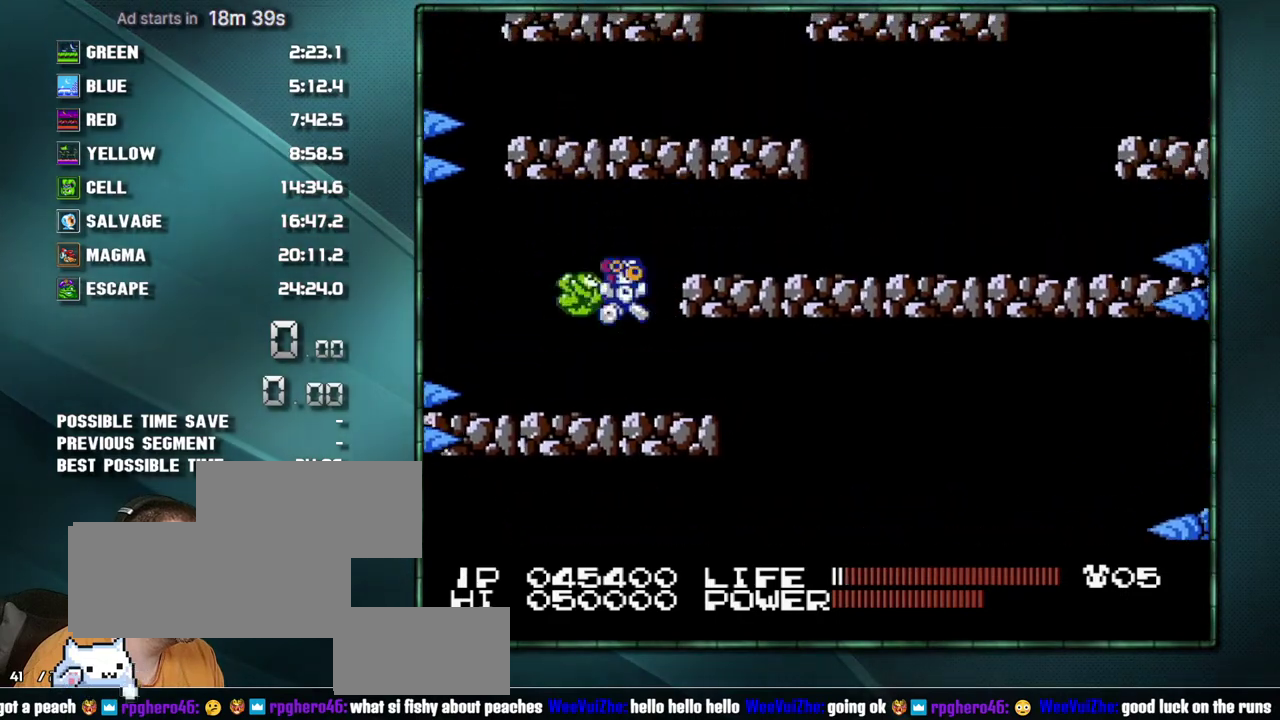
{"buttons": ["DPAD_RIGHT"], "events": [[200, "A", "down"], [500, "A", "up"]]}
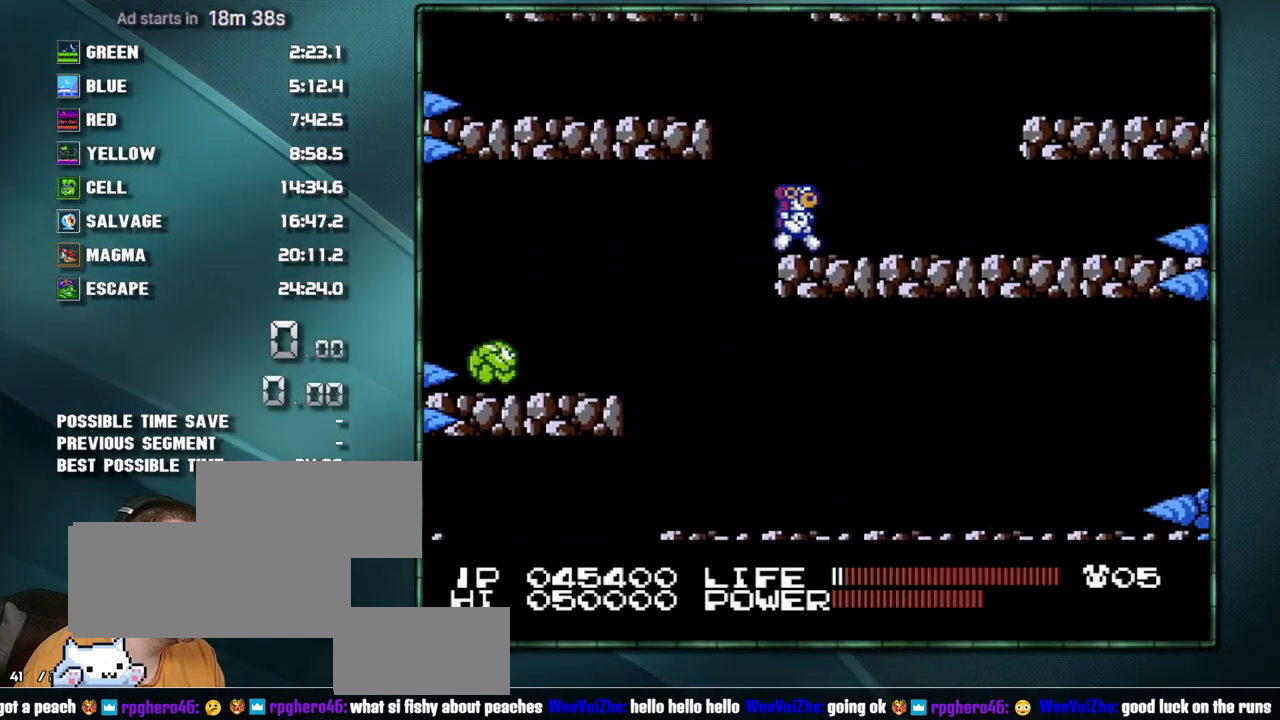
{"buttons": ["DPAD_RIGHT"], "events": [[217, "A", "down"], [417, "A", "up"]]}
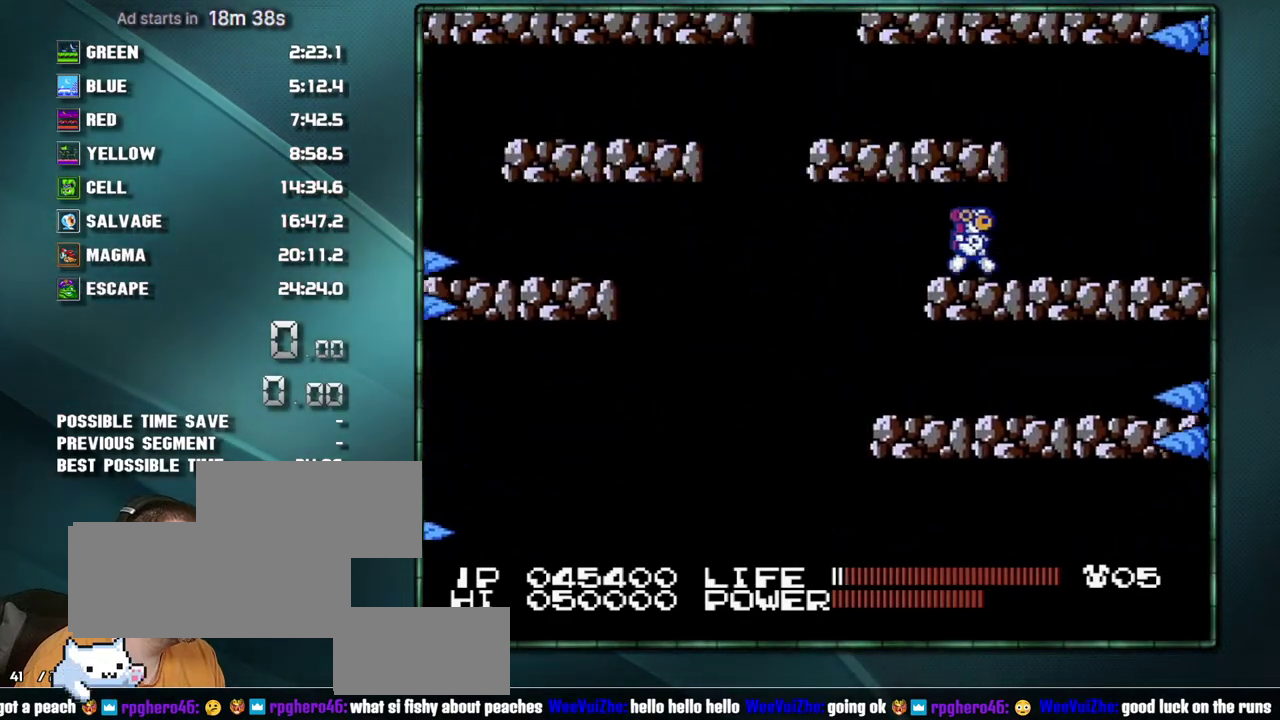
{"buttons": ["DPAD_LEFT"], "events": [[283, "A", "down"], [283, "DPAD_LEFT", "down"], [283, "DPAD_RIGHT", "up"], [417, "A", "up"]]}
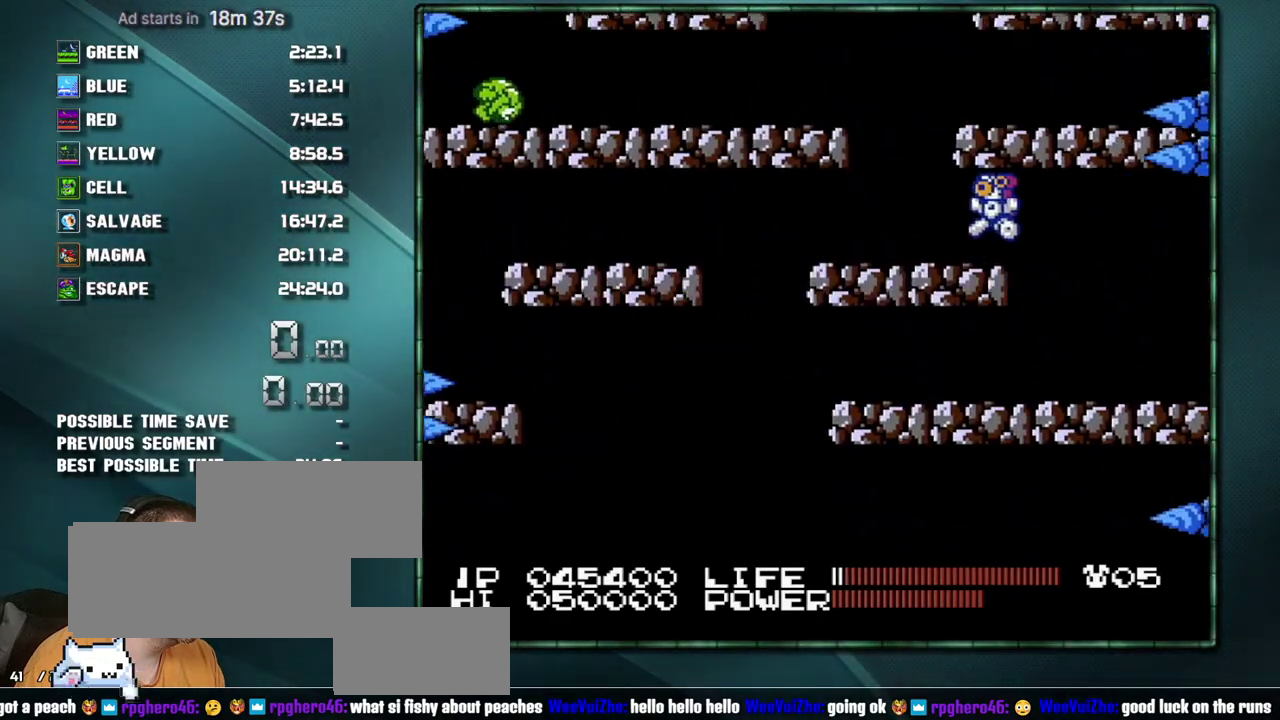
{"buttons": ["B", "DPAD_LEFT"]}
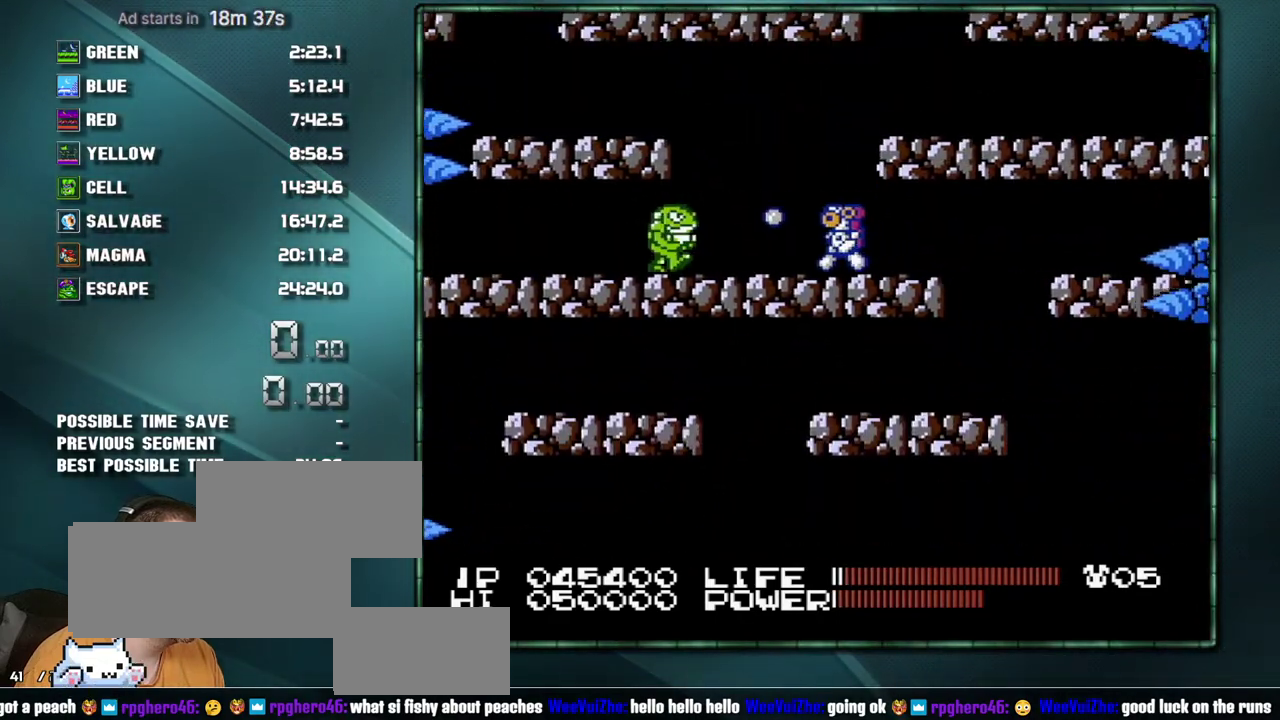
{"buttons": []}
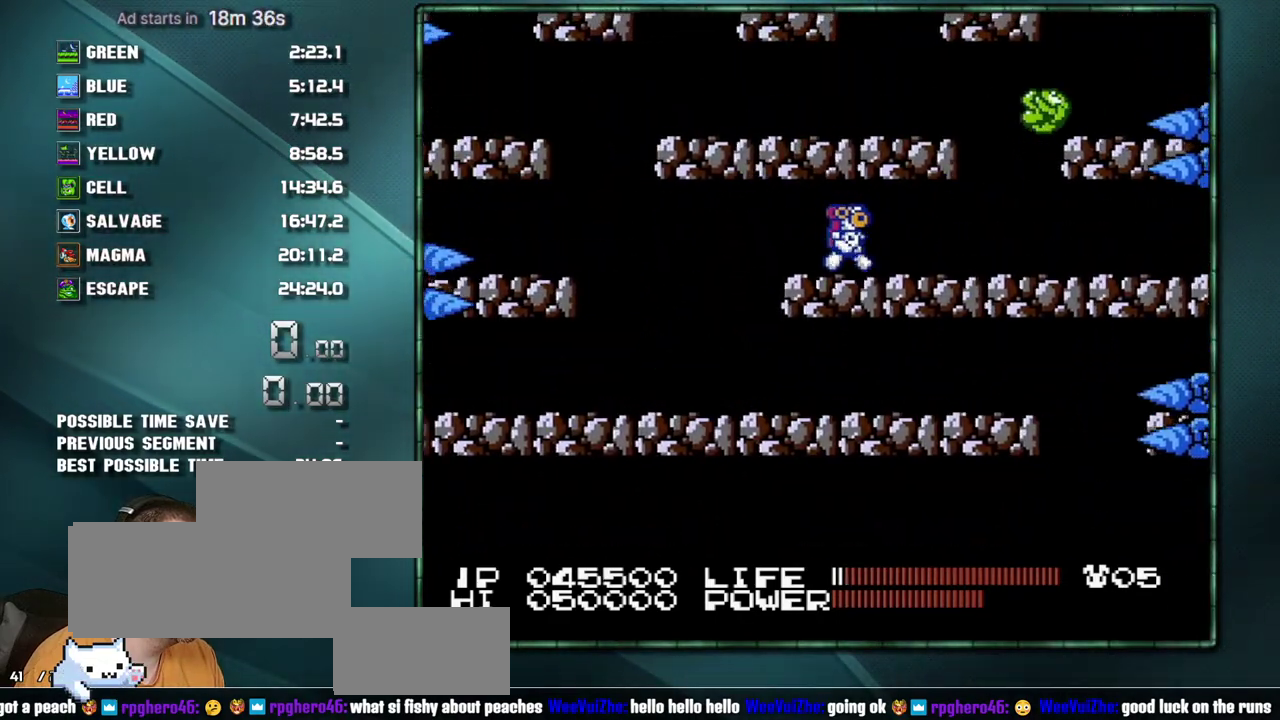
{"buttons": [], "events": []}
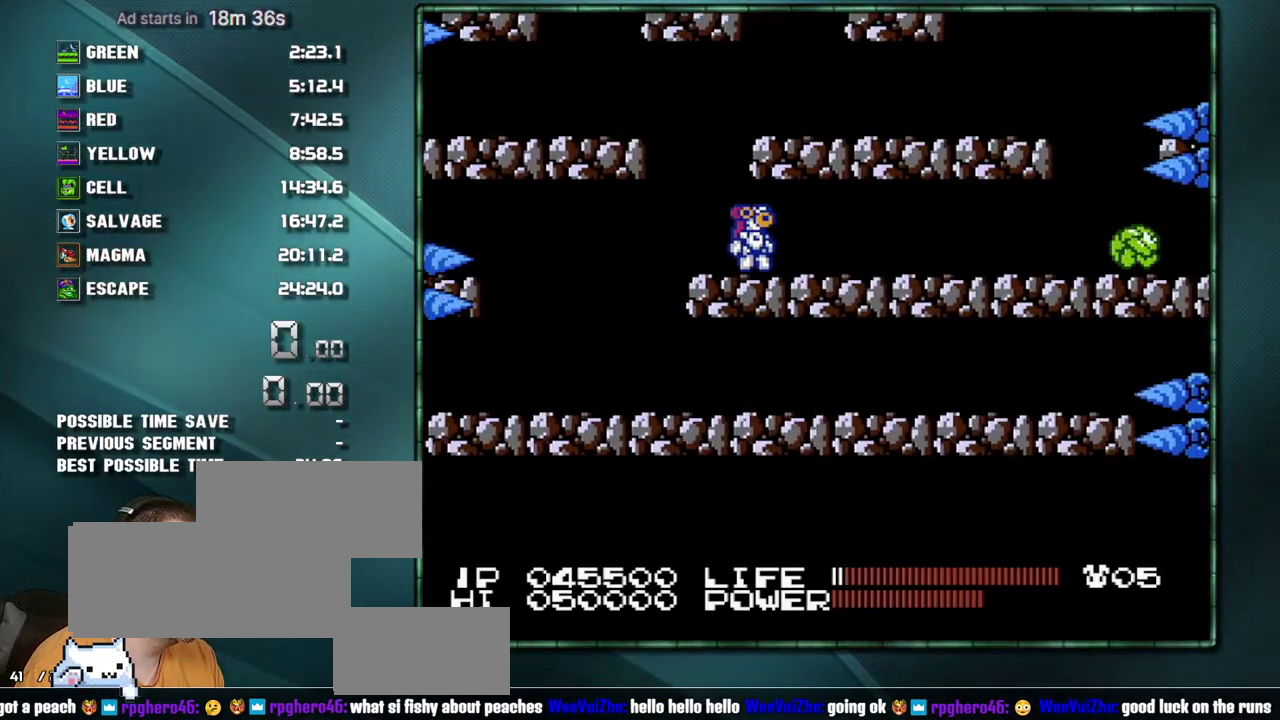
{"buttons": ["A"], "events": [[133, "A", "down"], [233, "DPAD_LEFT", "down"], [283, "A", "up"], [350, "DPAD_LEFT", "up"], [500, "A", "down"]]}
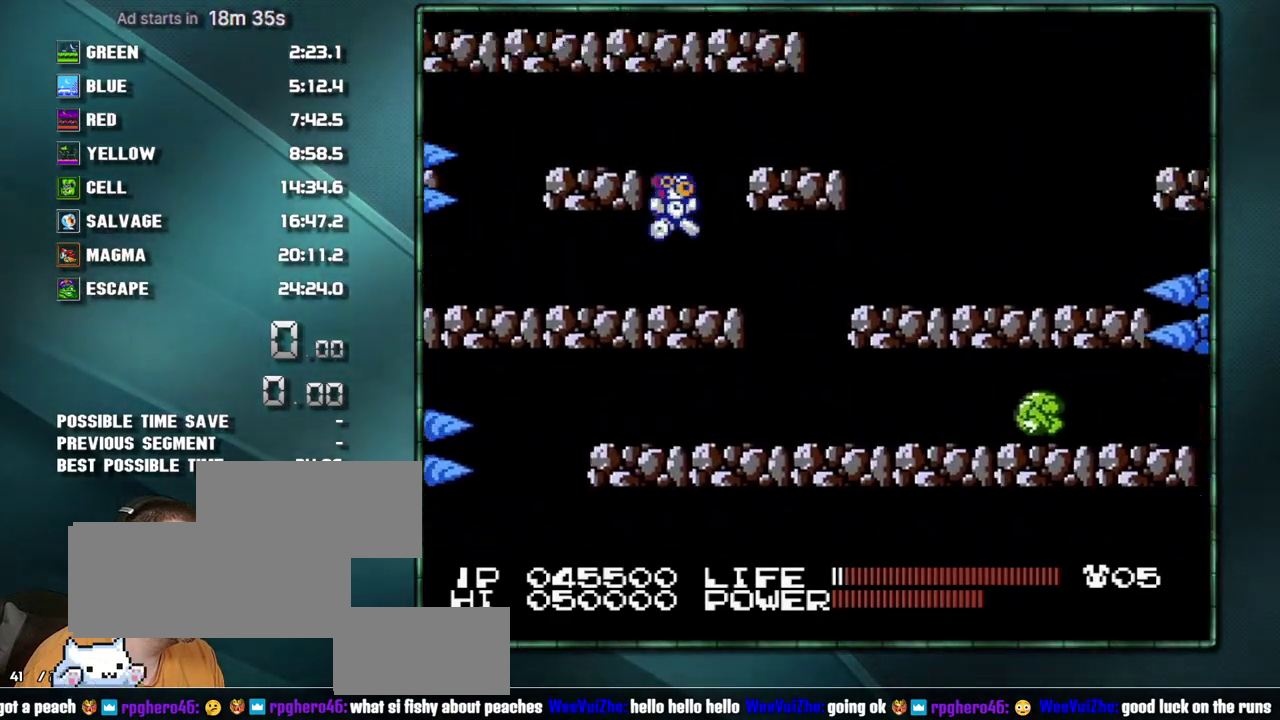
{"buttons": ["A", "DPAD_RIGHT"], "events": [[33, "DPAD_RIGHT", "down"], [167, "A", "up"], [450, "A", "down"]]}
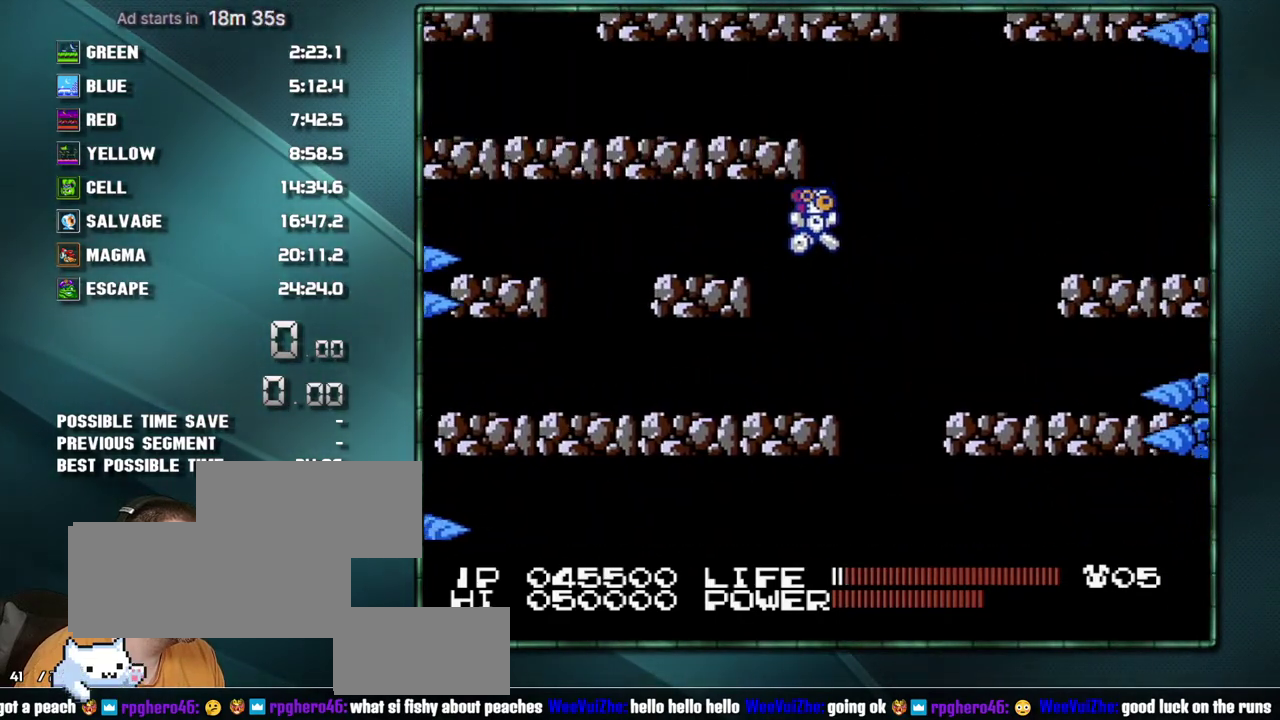
{"buttons": ["DPAD_RIGHT"], "events": [[33, "DPAD_RIGHT", "up"], [100, "A", "up"], [283, "DPAD_RIGHT", "down"], [317, "A", "down"], [500, "A", "up"]]}
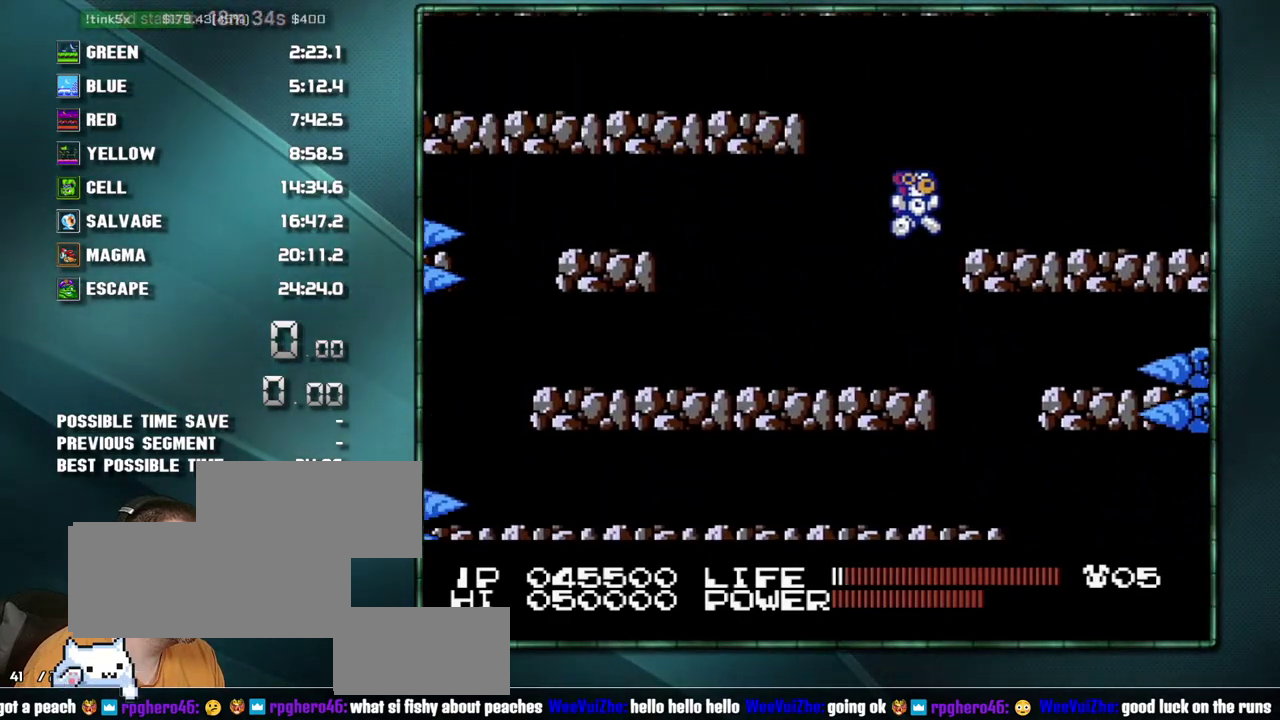
{"buttons": ["DPAD_LEFT"], "events": [[100, "DPAD_RIGHT", "up"], [350, "A", "down"], [350, "DPAD_LEFT", "down"], [500, "A", "up"]]}
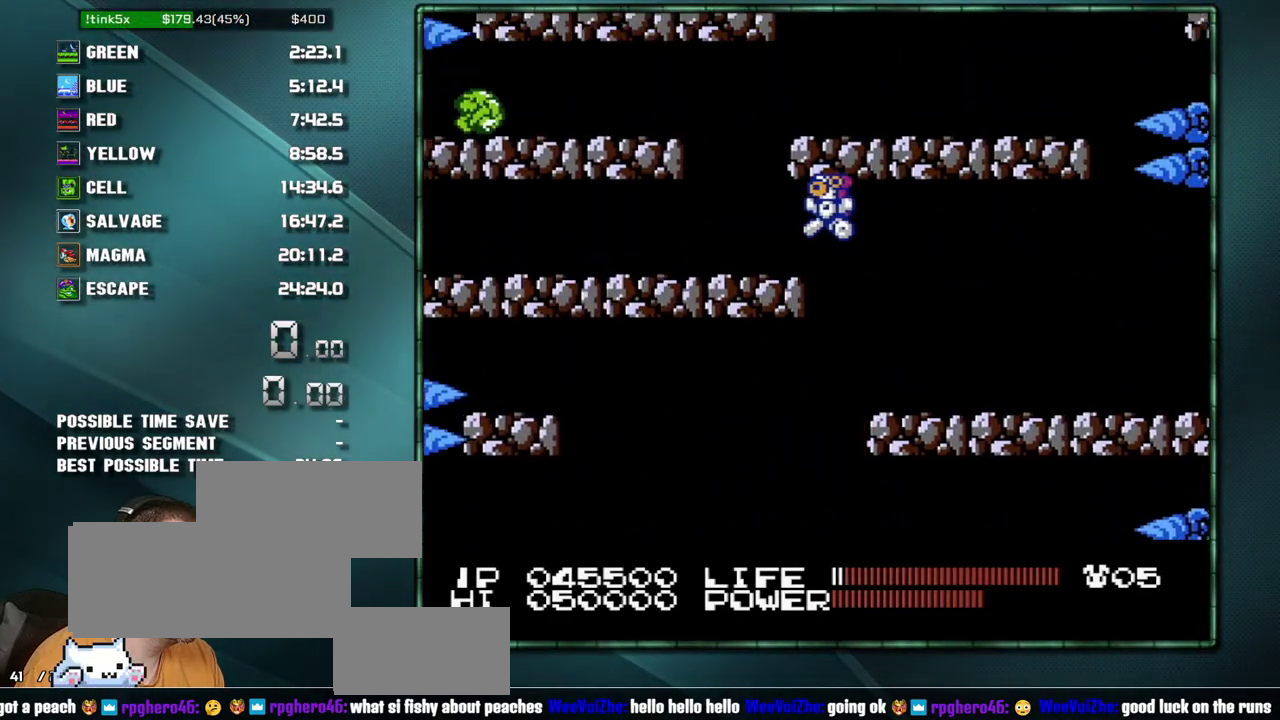
{"buttons": [], "events": [[133, "DPAD_LEFT", "up"], [250, "A", "down"], [317, "DPAD_LEFT", "down"], [450, "A", "up"], [450, "DPAD_LEFT", "up"]]}
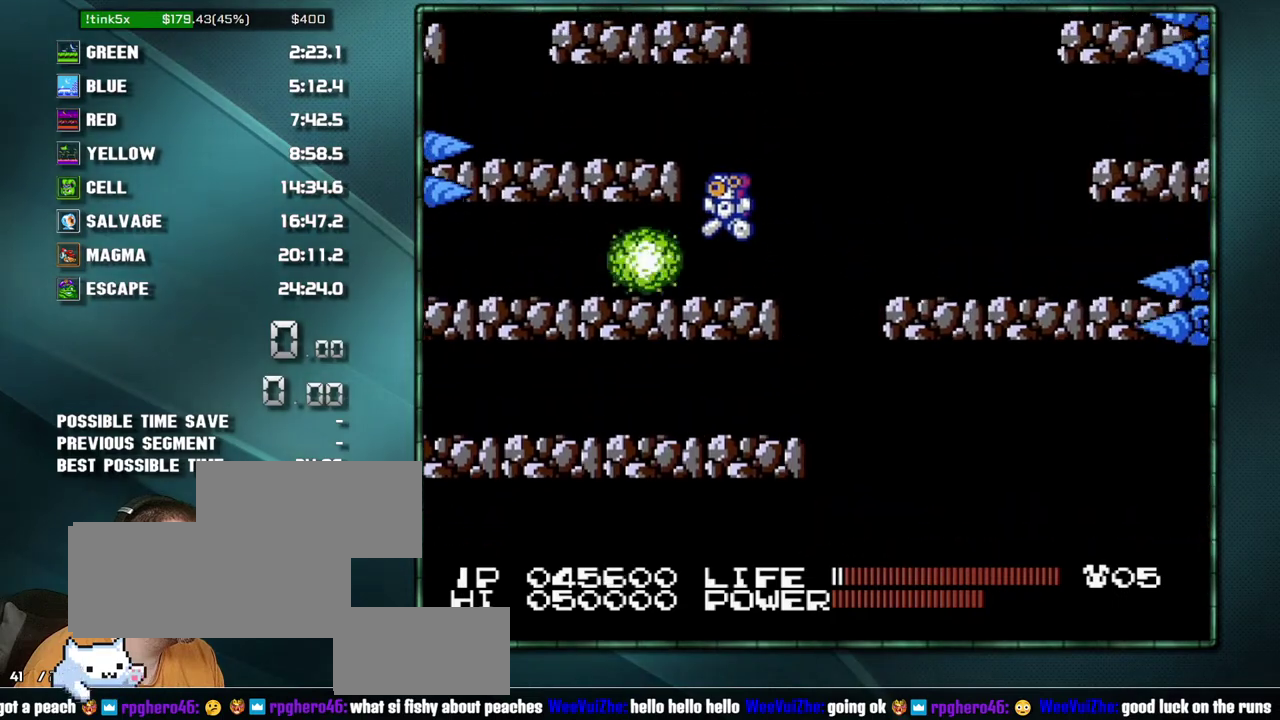
{"buttons": ["A", "DPAD_RIGHT"], "events": [[200, "DPAD_RIGHT", "down"], [350, "A", "down"]]}
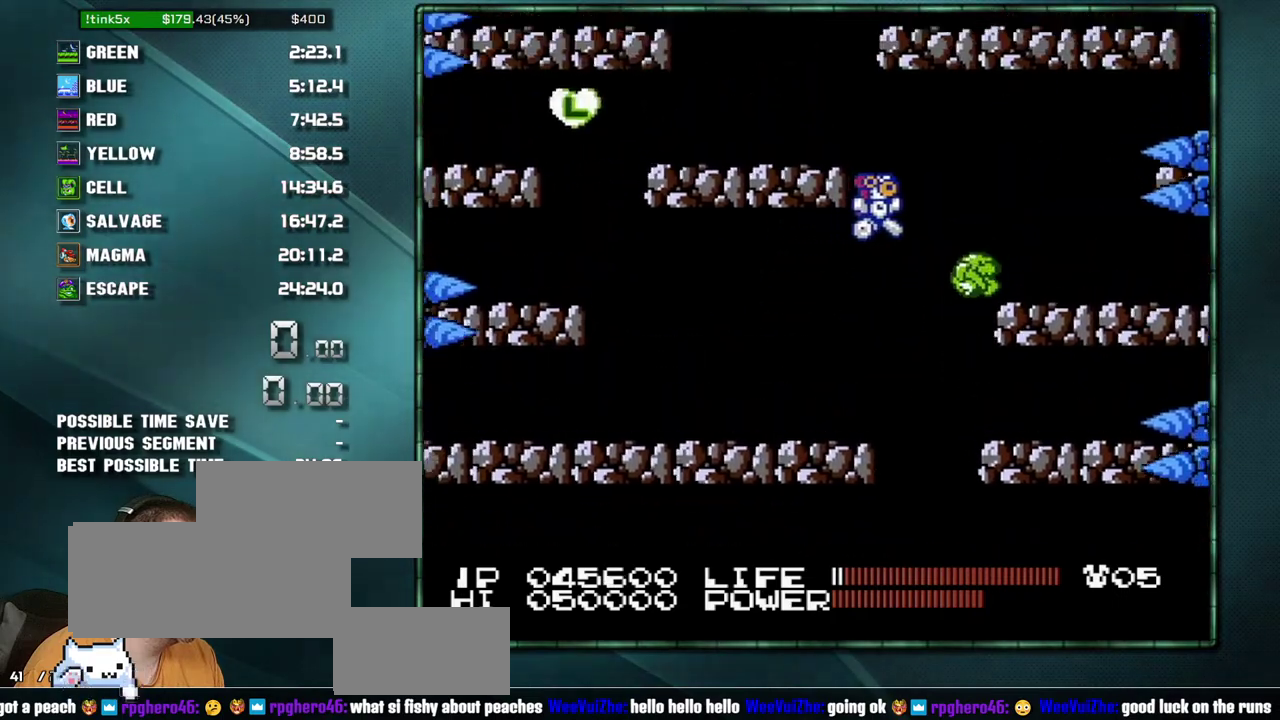
{"buttons": [], "events": [[100, "A", "up"], [217, "DPAD_RIGHT", "up"]]}
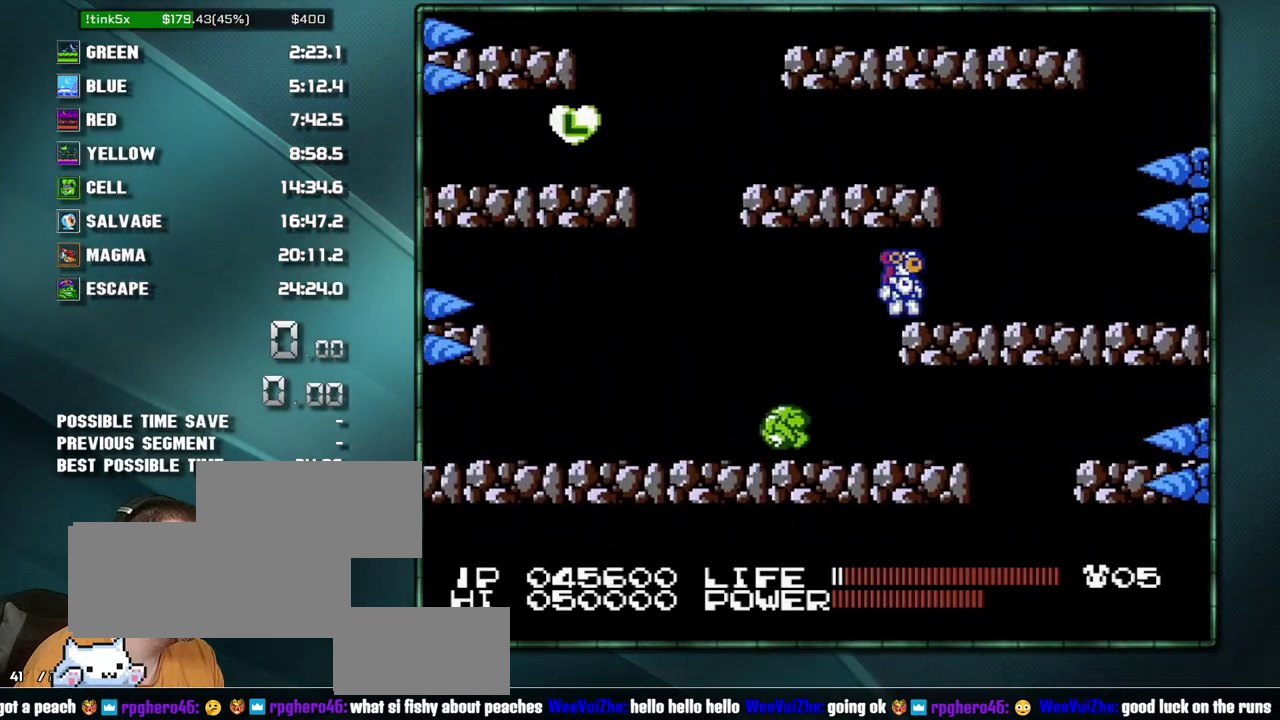
{"buttons": [], "events": []}
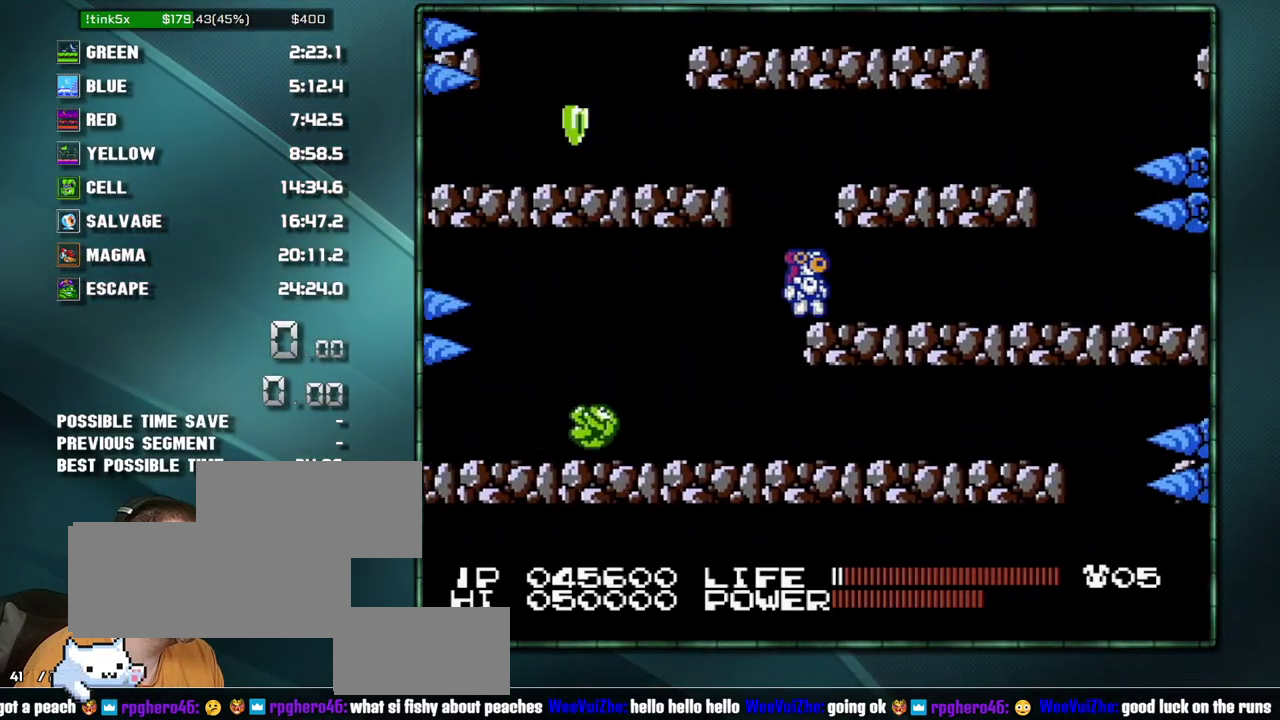
{"buttons": [], "events": [[100, "A", "down"], [133, "DPAD_LEFT", "down"], [217, "A", "up"], [217, "DPAD_LEFT", "up"]]}
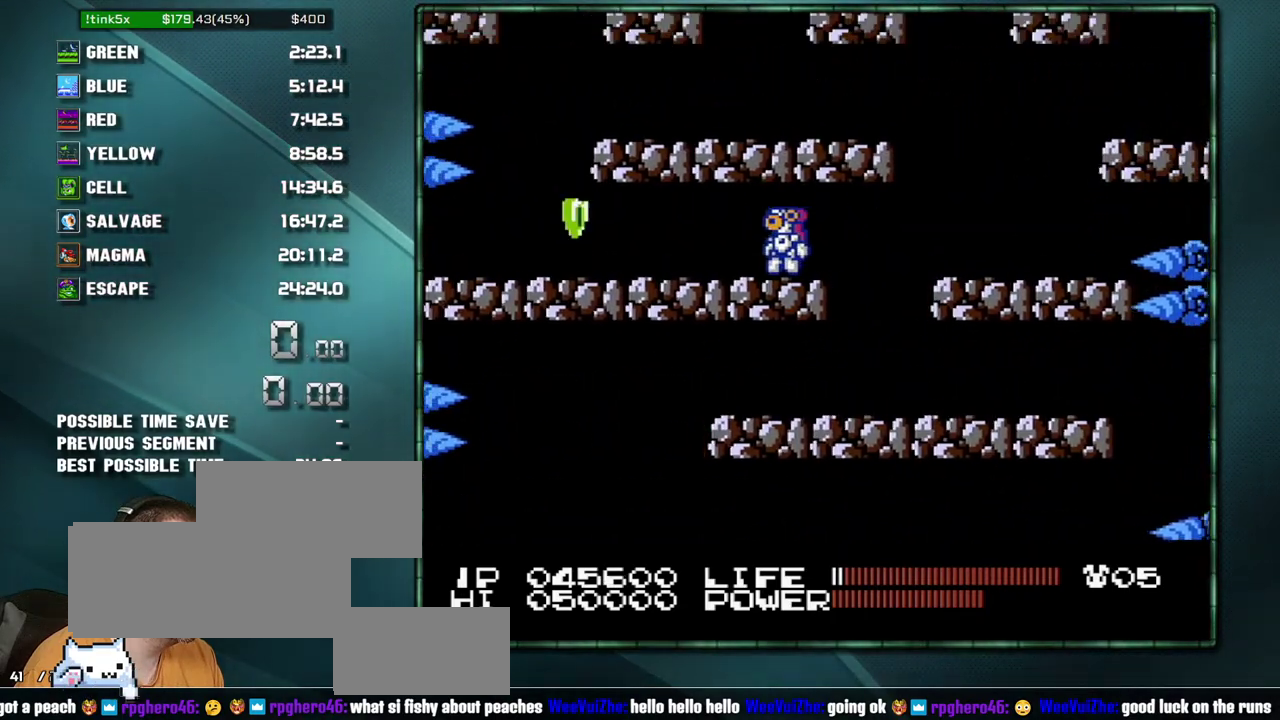
{"buttons": ["DPAD_RIGHT"], "events": [[217, "DPAD_RIGHT", "down"], [383, "A", "down"], [500, "A", "up"]]}
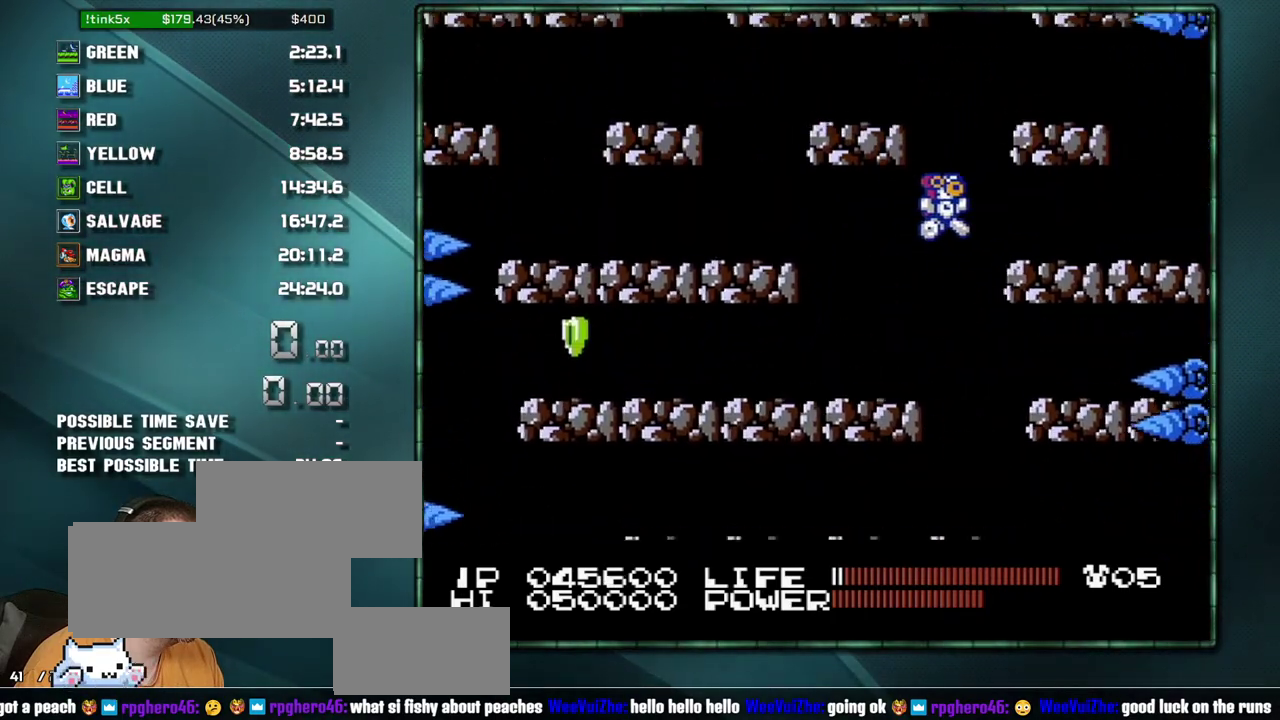
{"buttons": ["DPAD_LEFT"], "events": [[133, "DPAD_RIGHT", "up"], [250, "A", "down"], [317, "DPAD_LEFT", "down"], [383, "A", "up"]]}
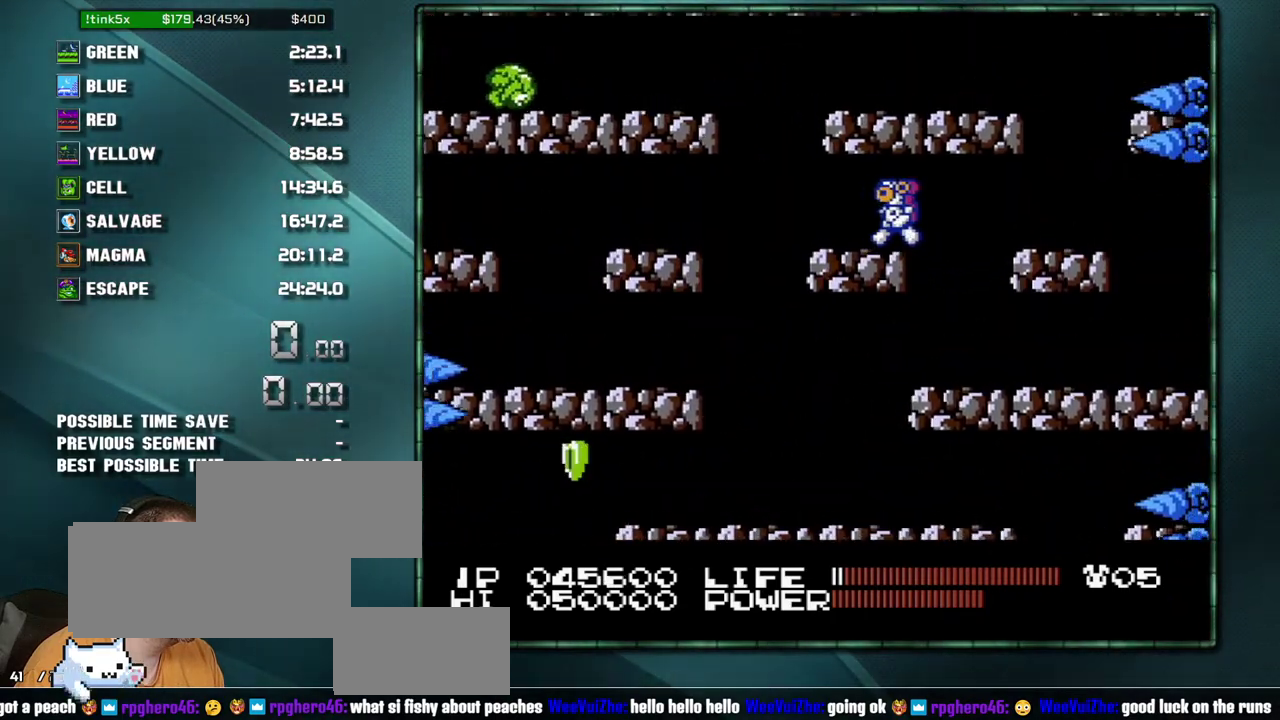
{"buttons": [], "events": [[233, "A", "down"], [383, "A", "up"], [467, "DPAD_LEFT", "up"]]}
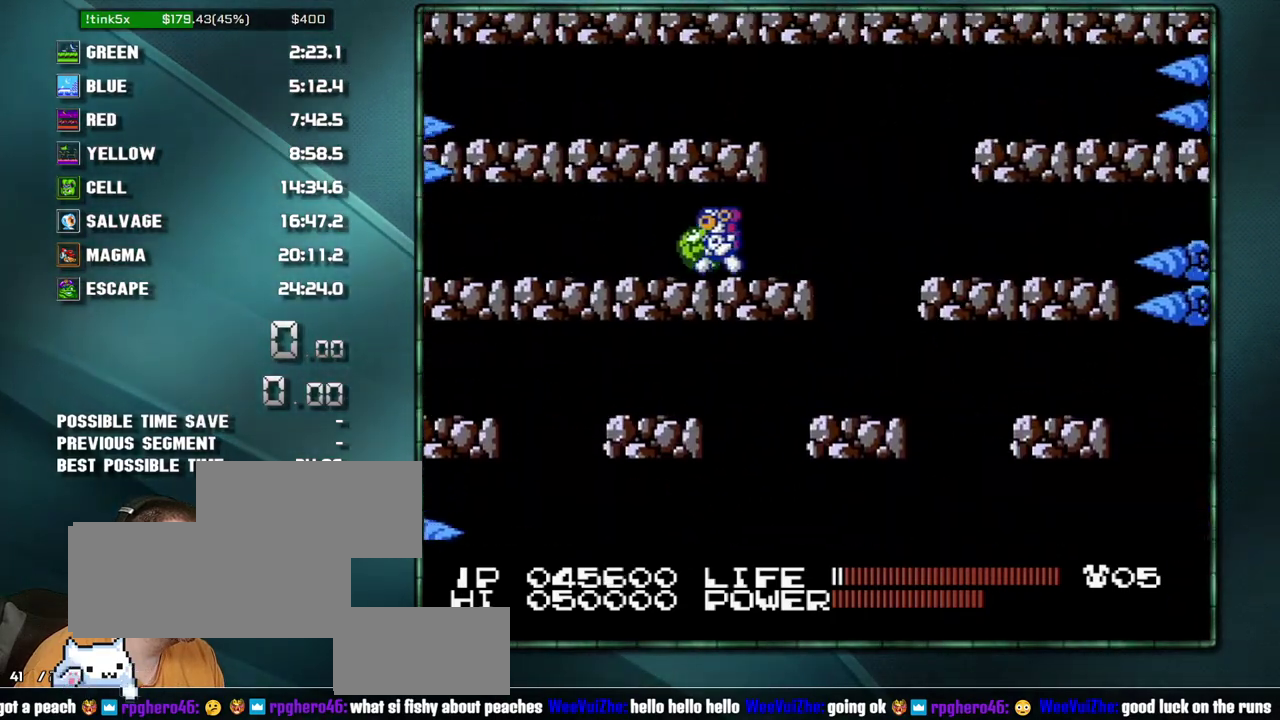
{"buttons": ["A", "DPAD_RIGHT"], "events": [[200, "DPAD_RIGHT", "down"], [467, "A", "down"]]}
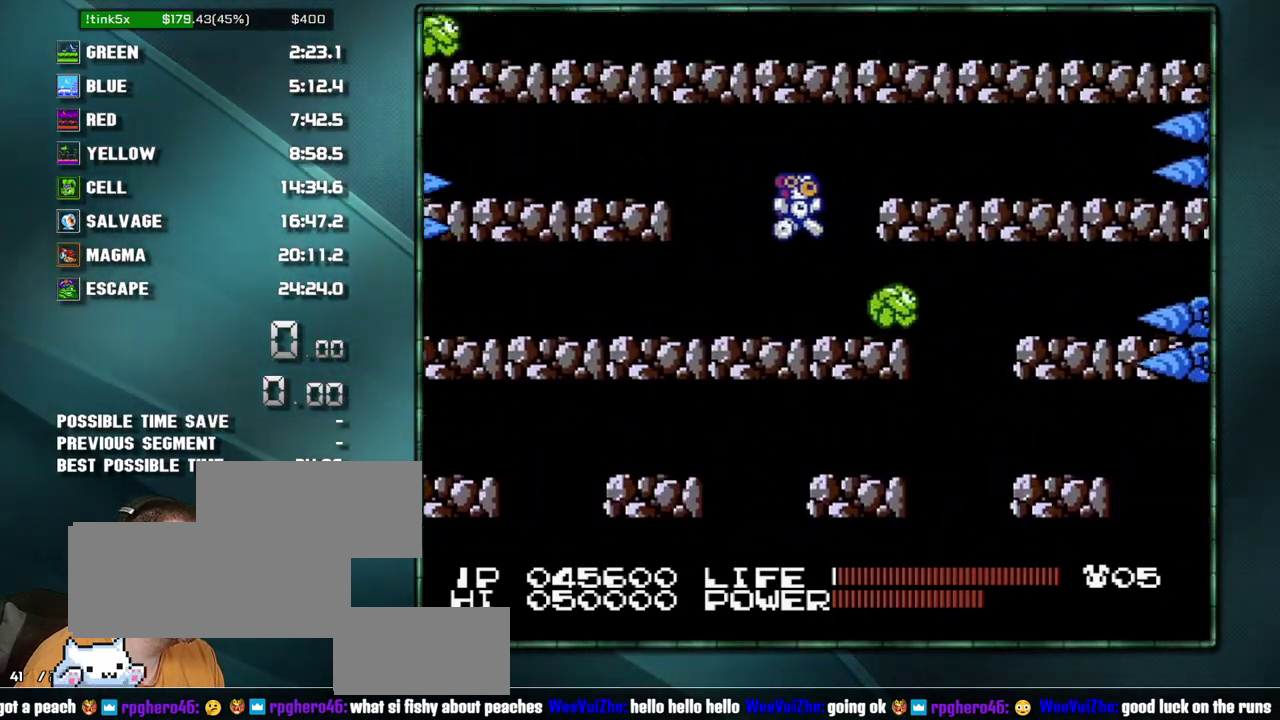
{"buttons": ["DPAD_UP"], "events": [[133, "A", "up"], [233, "DPAD_RIGHT", "up"], [450, "DPAD_UP", "down"]]}
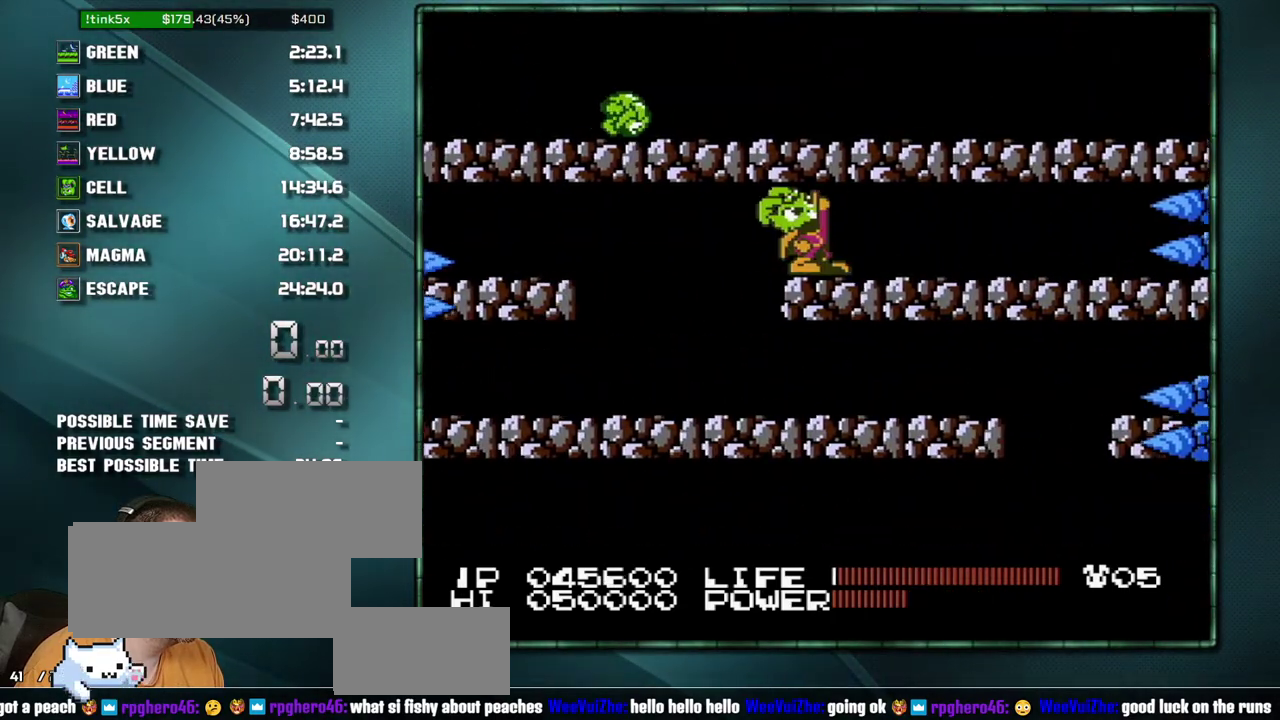
{"buttons": [], "events": [[417, "DPAD_UP", "up"]]}
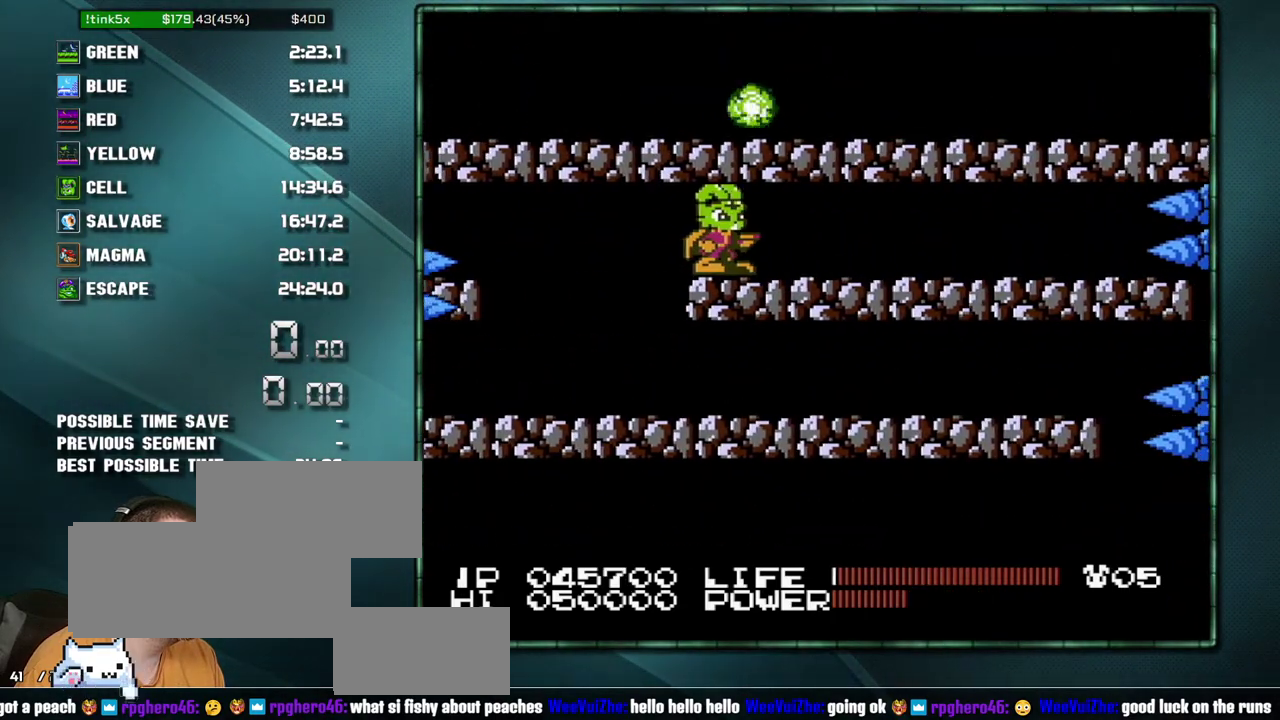
{"buttons": [], "events": []}